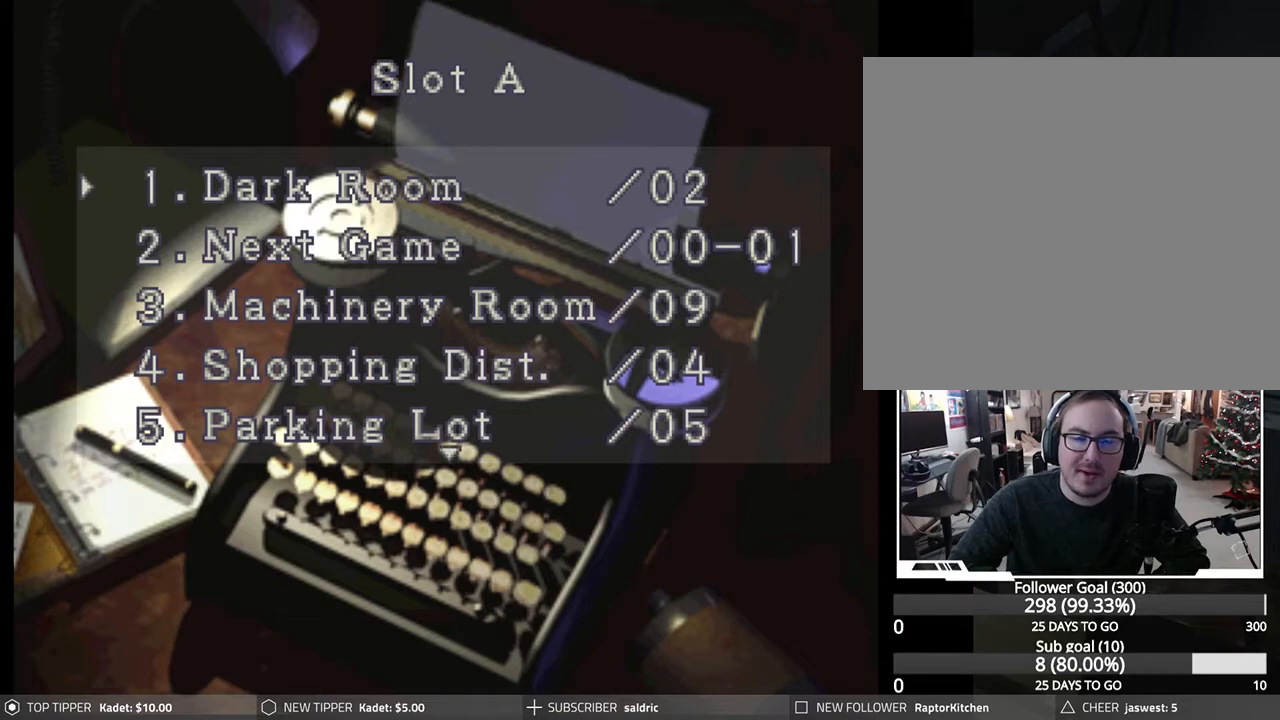
Gameplay with a controller (PlayStation layout); each line is a JSON object with the inputs held at the frame after it. "events" lists button and stick changes between this image and that frame as [ms after this image, input, new state], when the widget could be followed in between. Not read: right_stick.
{"buttons": [], "left_stick": "center", "events": []}
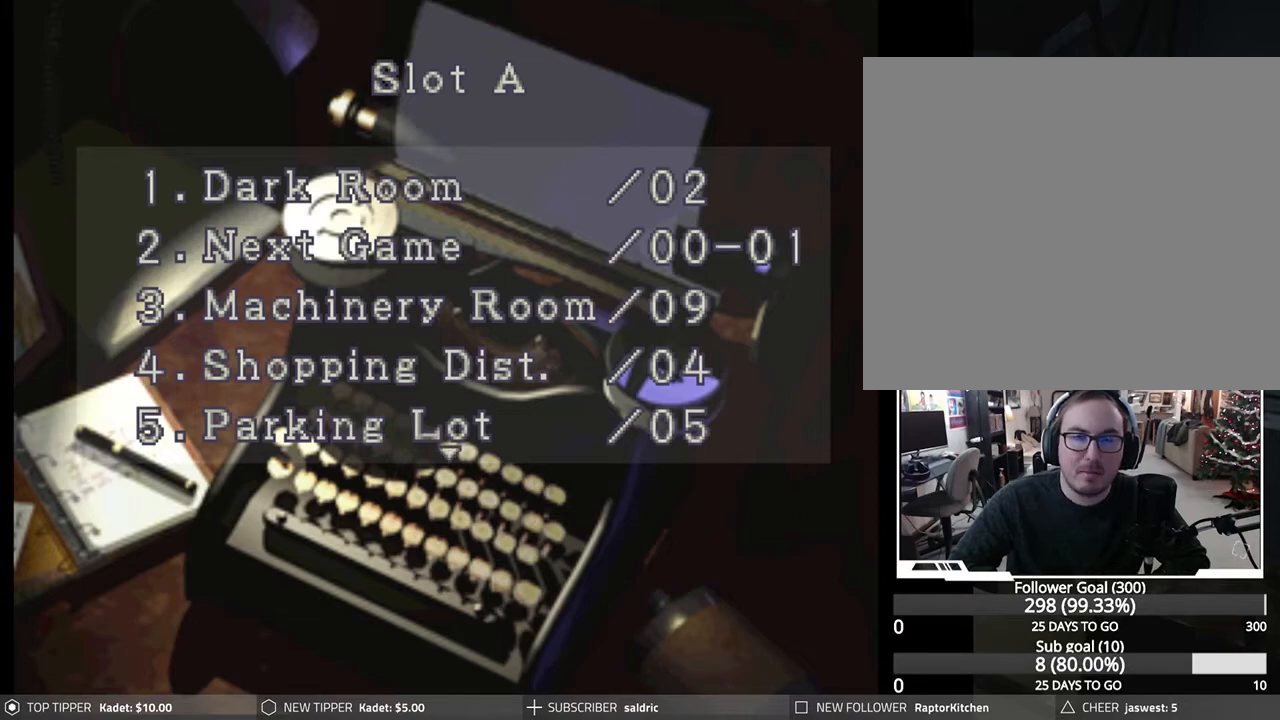
{"buttons": [], "left_stick": "center", "events": []}
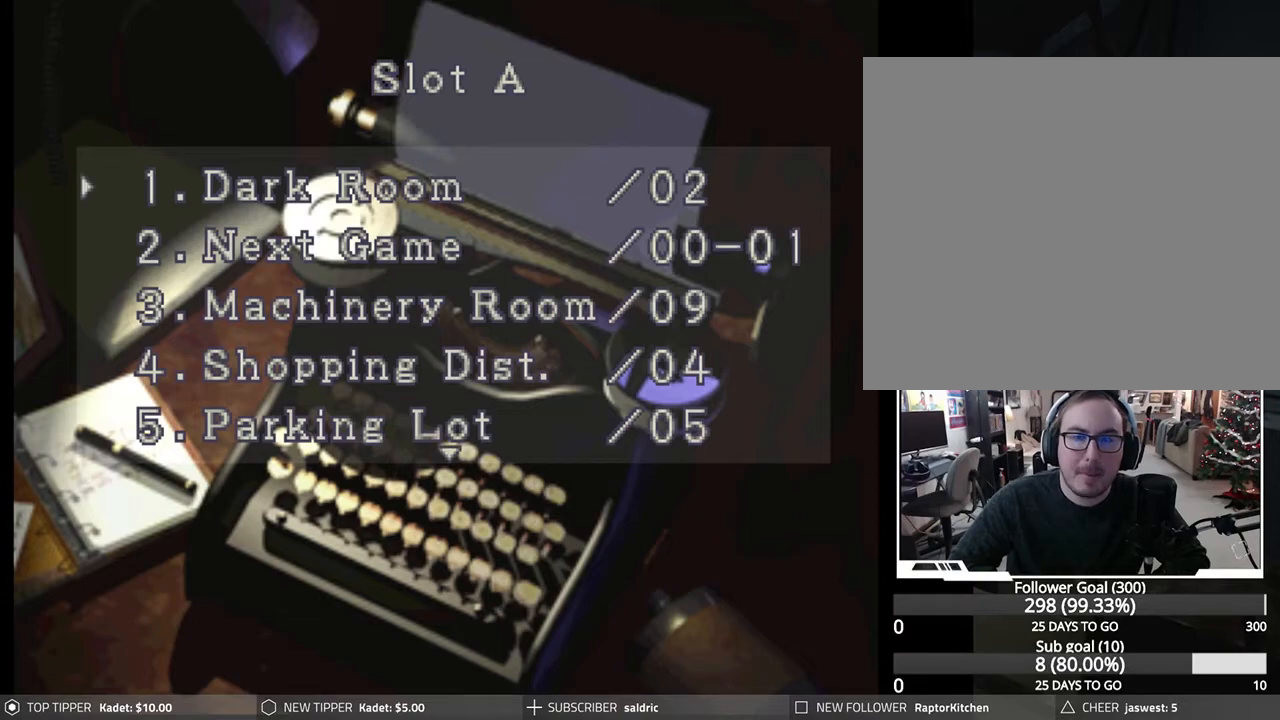
{"buttons": [], "left_stick": "center", "events": [[17, "CROSS", "down"], [383, "CROSS", "up"]]}
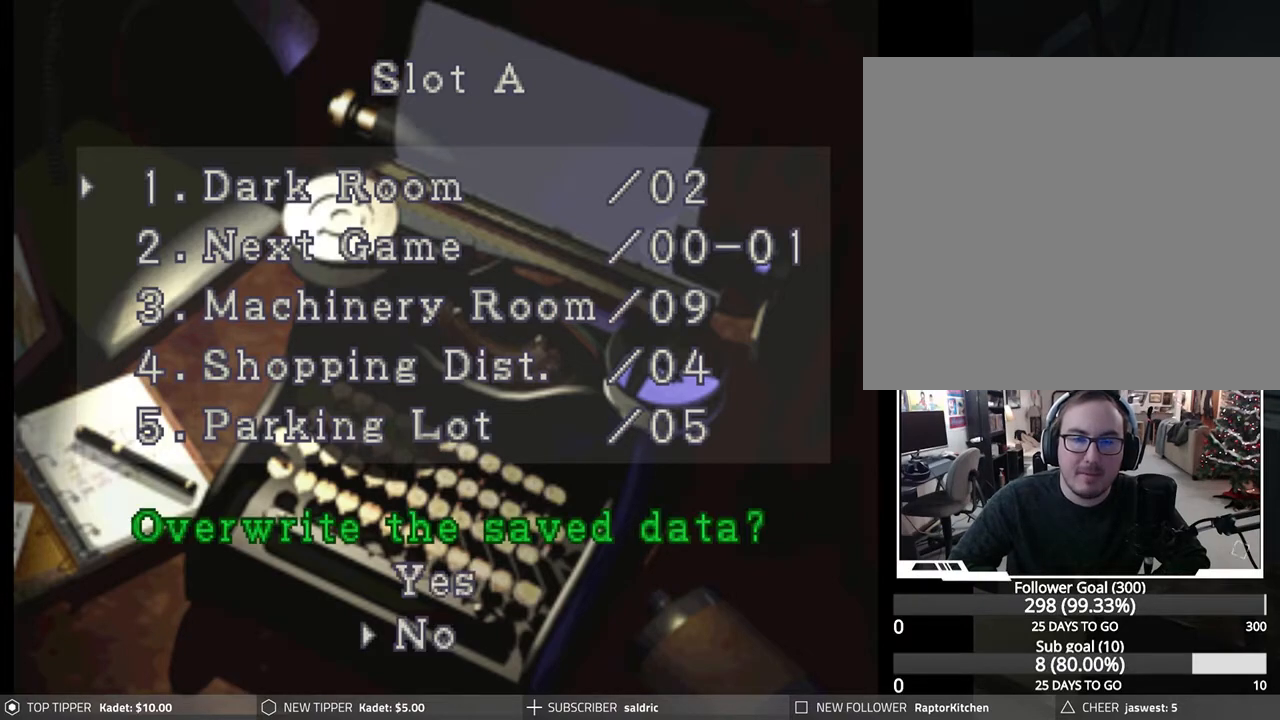
{"buttons": ["CROSS"], "left_stick": "center", "events": [[183, "DPAD_UP", "down"], [267, "DPAD_UP", "up"], [317, "CROSS", "down"]]}
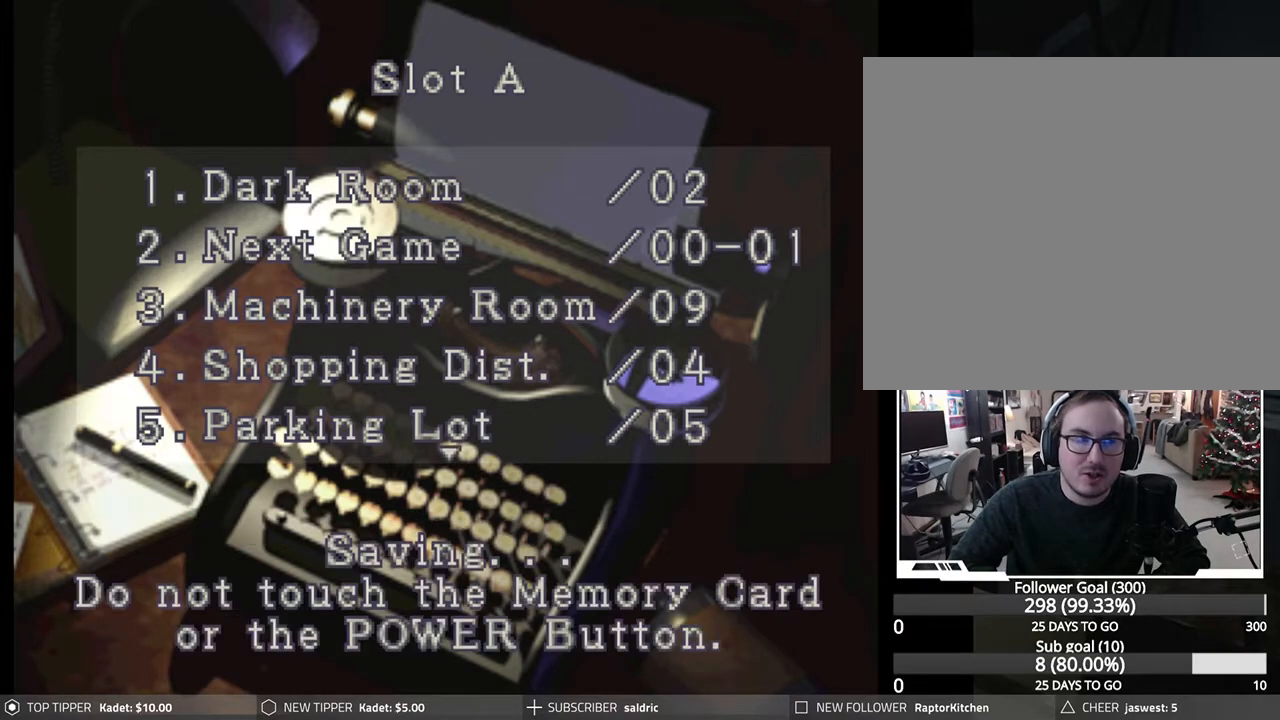
{"buttons": ["CIRCLE"], "left_stick": "center", "events": [[233, "CROSS", "up"], [483, "CIRCLE", "down"]]}
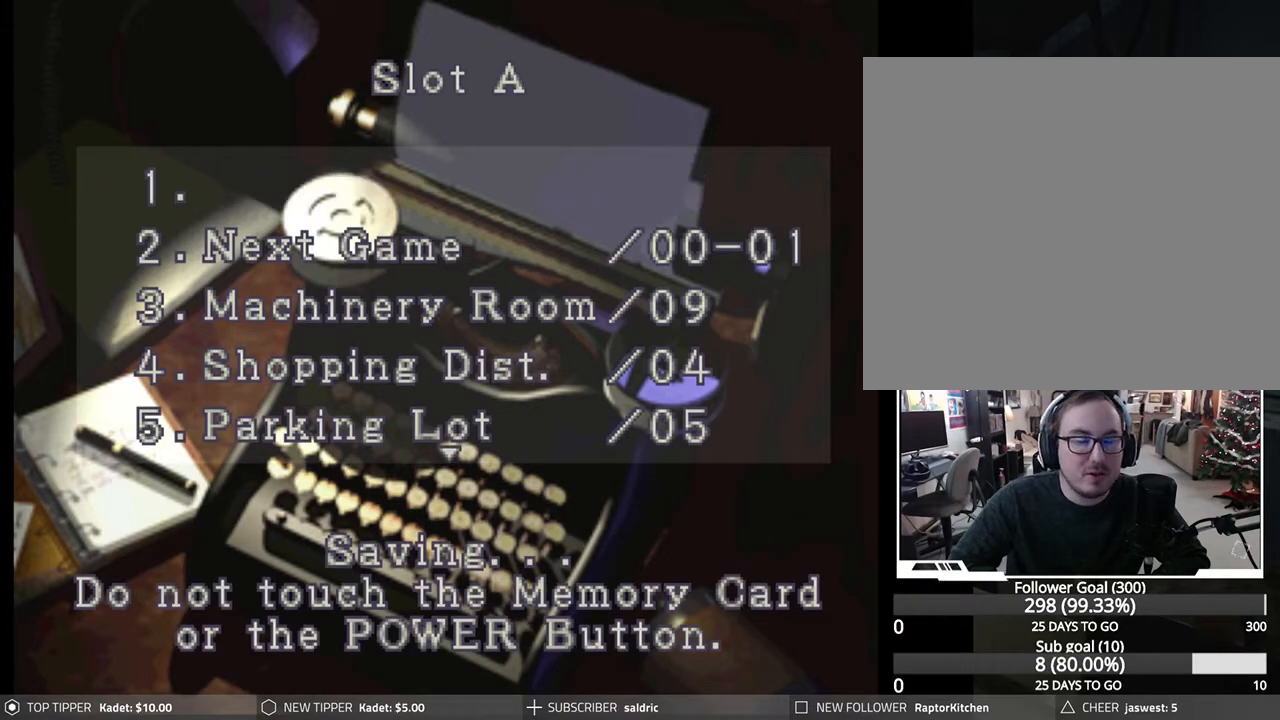
{"buttons": ["CROSS"], "left_stick": "center", "events": [[133, "CIRCLE", "up"], [367, "CROSS", "down"]]}
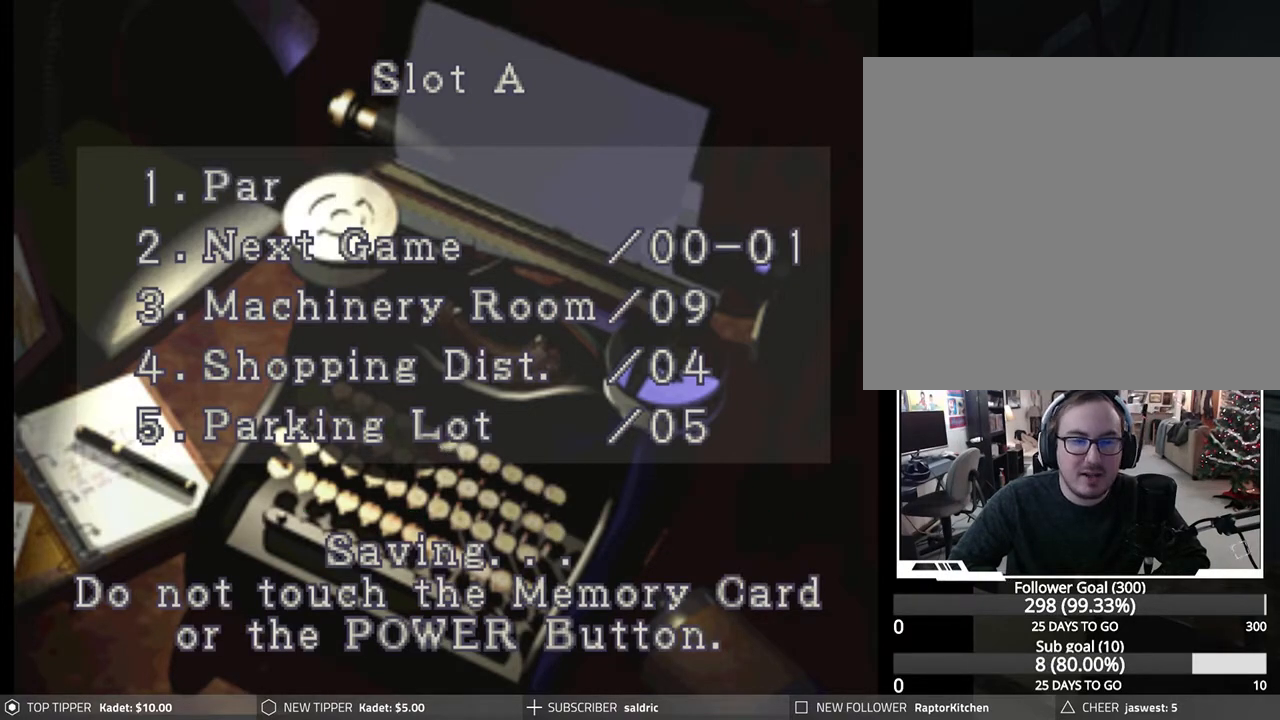
{"buttons": [], "left_stick": "center", "events": [[133, "CROSS", "up"], [333, "CROSS", "down"], [450, "CROSS", "up"]]}
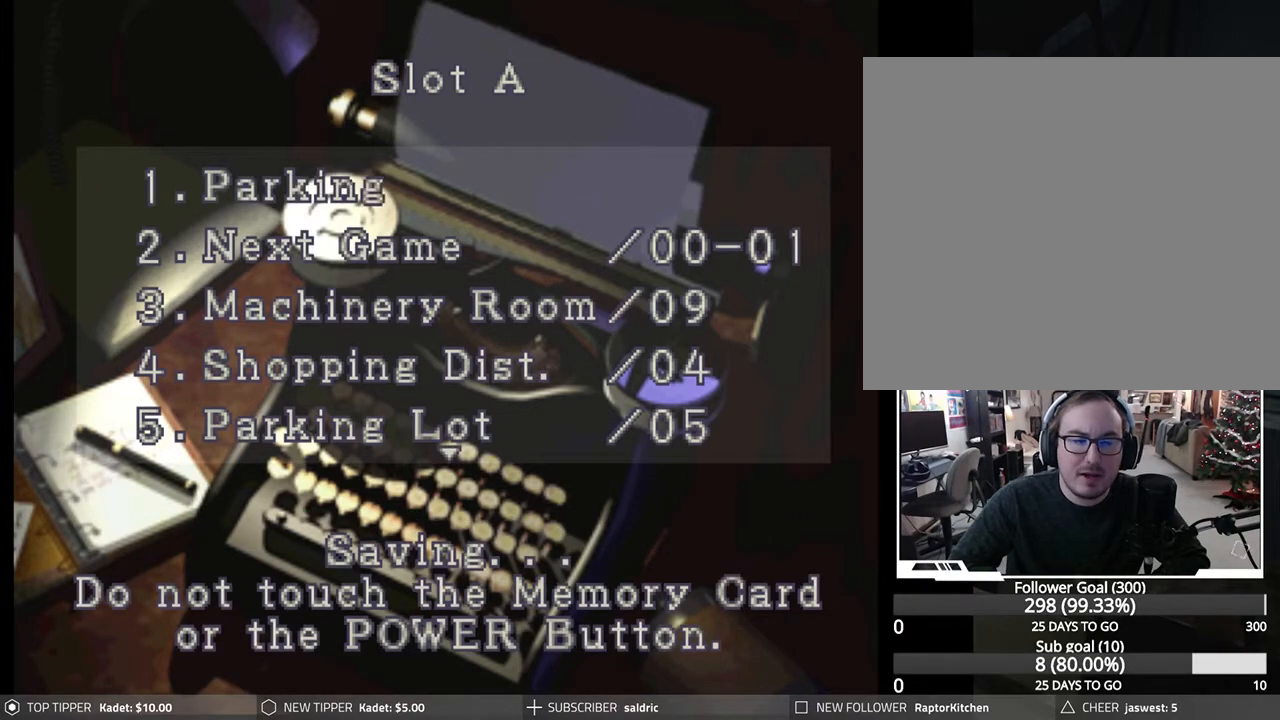
{"buttons": [], "left_stick": "center", "events": [[50, "CROSS", "down"], [183, "CROSS", "up"], [267, "CROSS", "down"], [367, "CROSS", "up"]]}
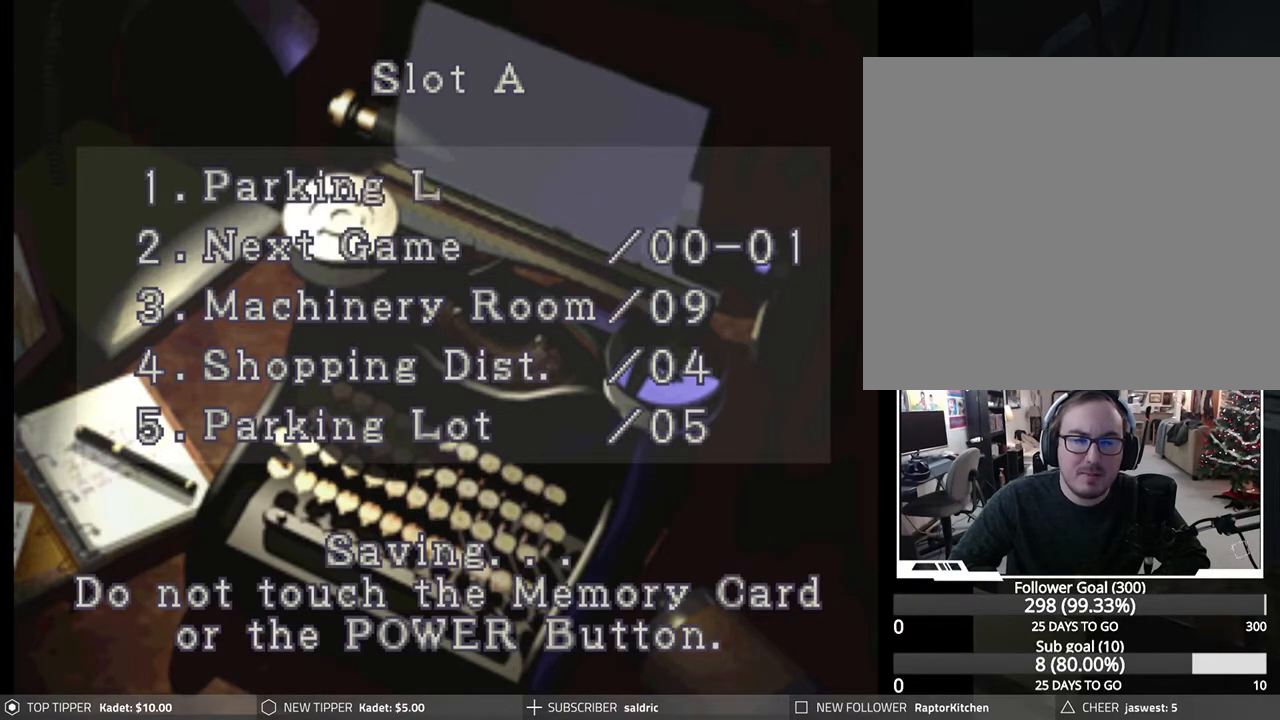
{"buttons": [], "left_stick": "center", "events": [[83, "CIRCLE", "down"], [233, "CIRCLE", "up"], [367, "CIRCLE", "down"], [450, "CIRCLE", "up"]]}
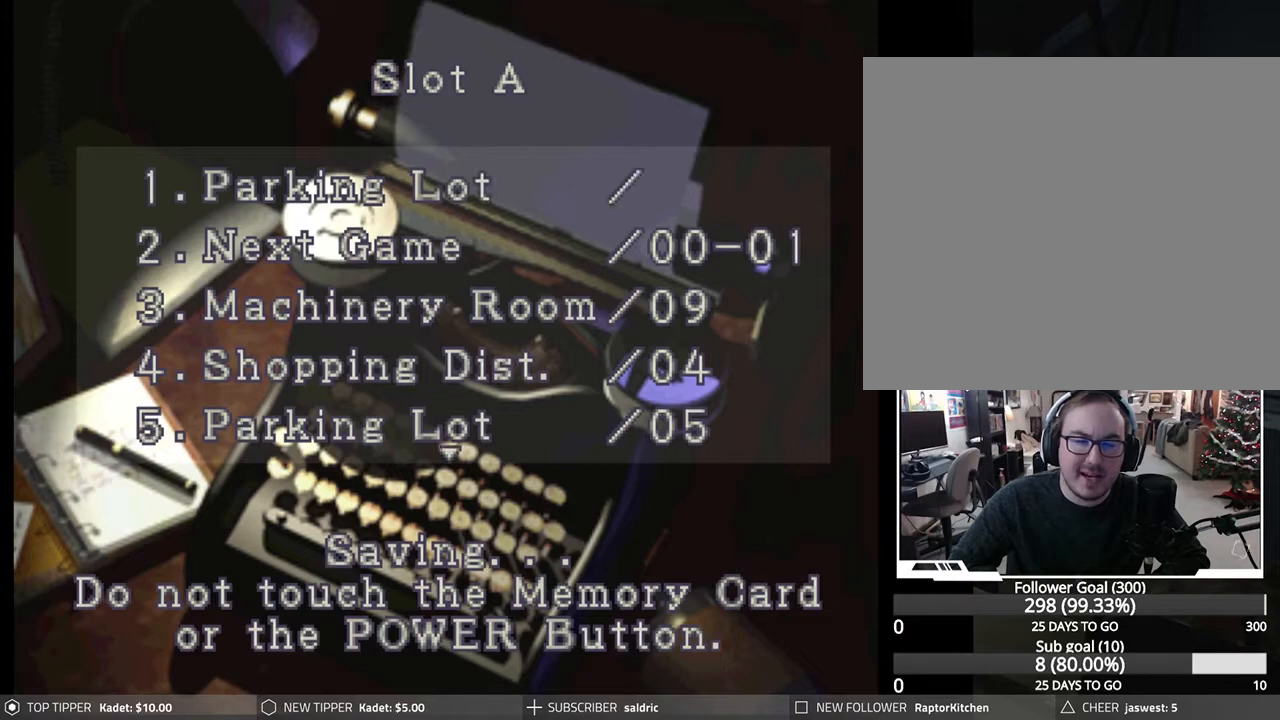
{"buttons": [], "left_stick": "center", "events": [[183, "CROSS", "down"], [500, "CROSS", "up"]]}
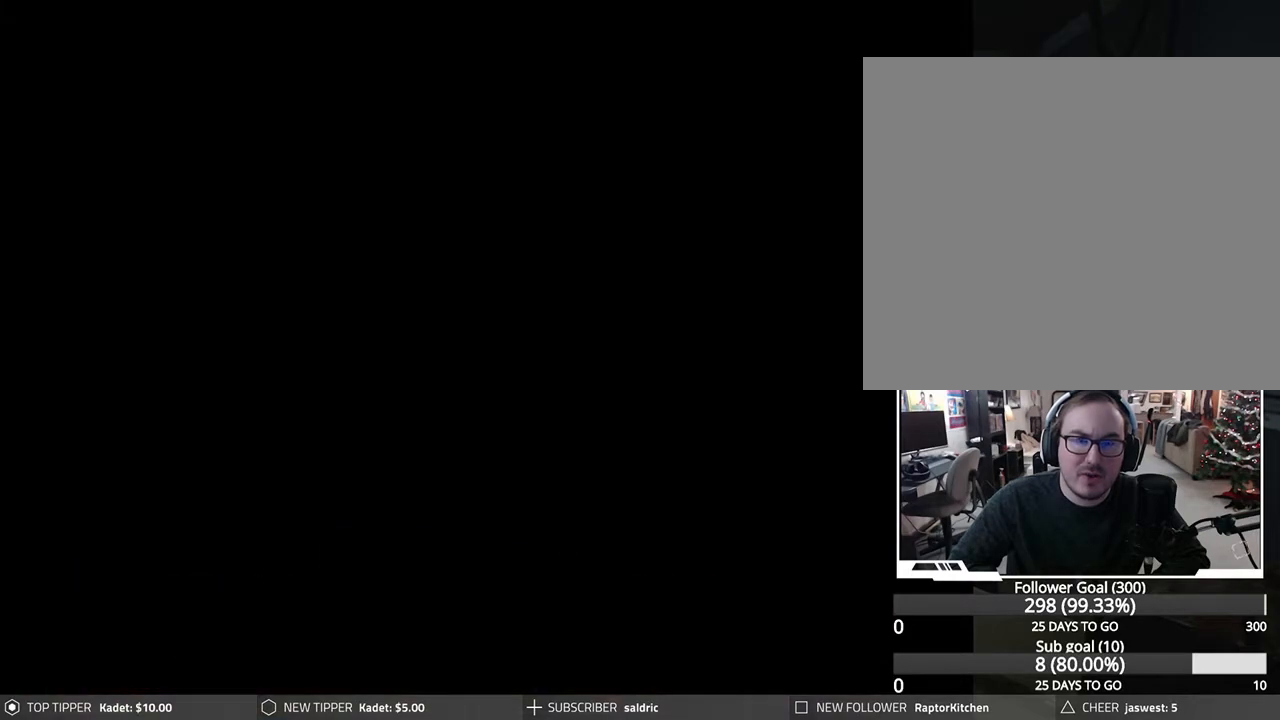
{"buttons": [], "left_stick": "center", "events": [[67, "CROSS", "down"], [233, "CROSS", "up"]]}
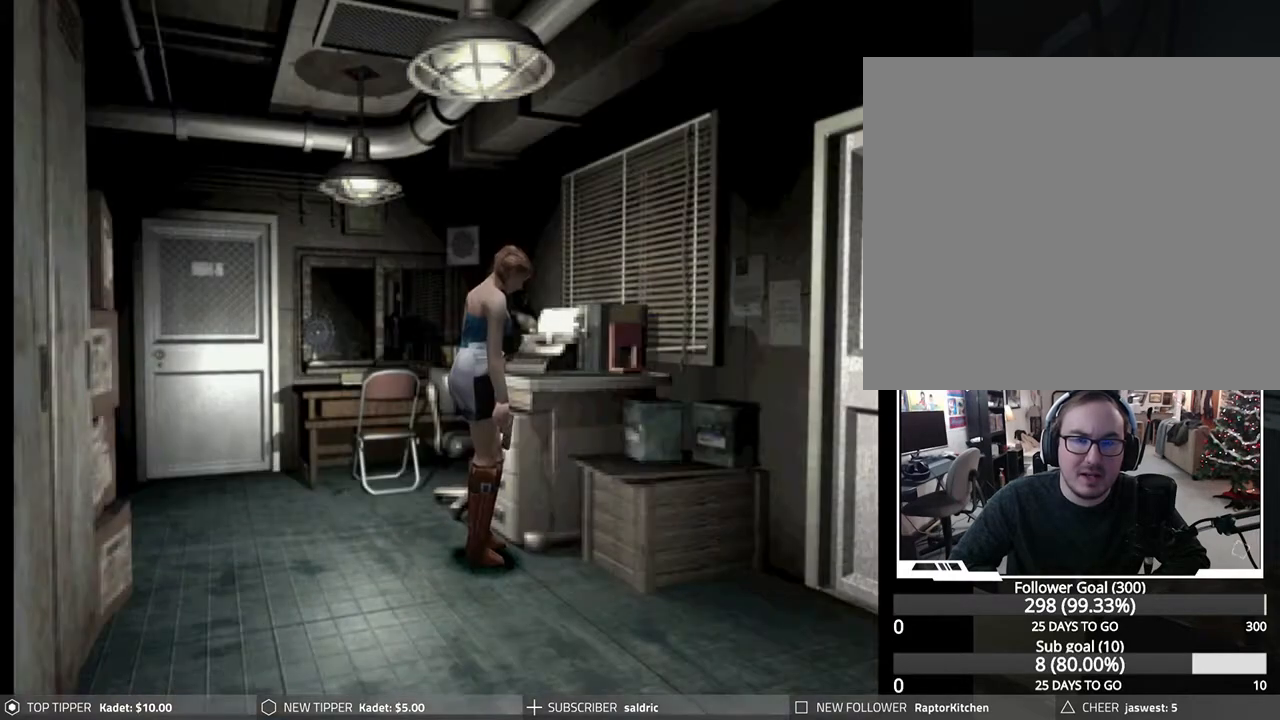
{"buttons": ["DPAD_LEFT"], "left_stick": "center", "events": [[217, "DPAD_LEFT", "down"]]}
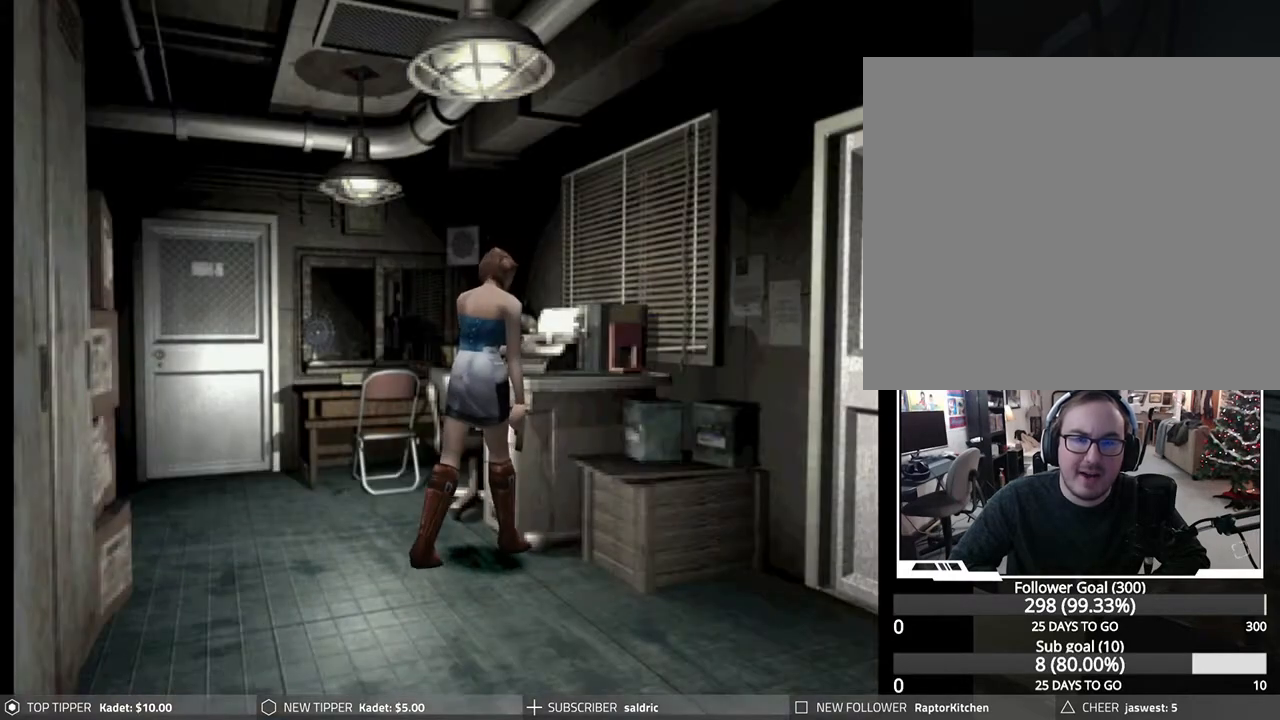
{"buttons": ["DPAD_DOWN"], "left_stick": "center", "events": [[283, "DPAD_DOWN", "down"], [333, "DPAD_LEFT", "up"]]}
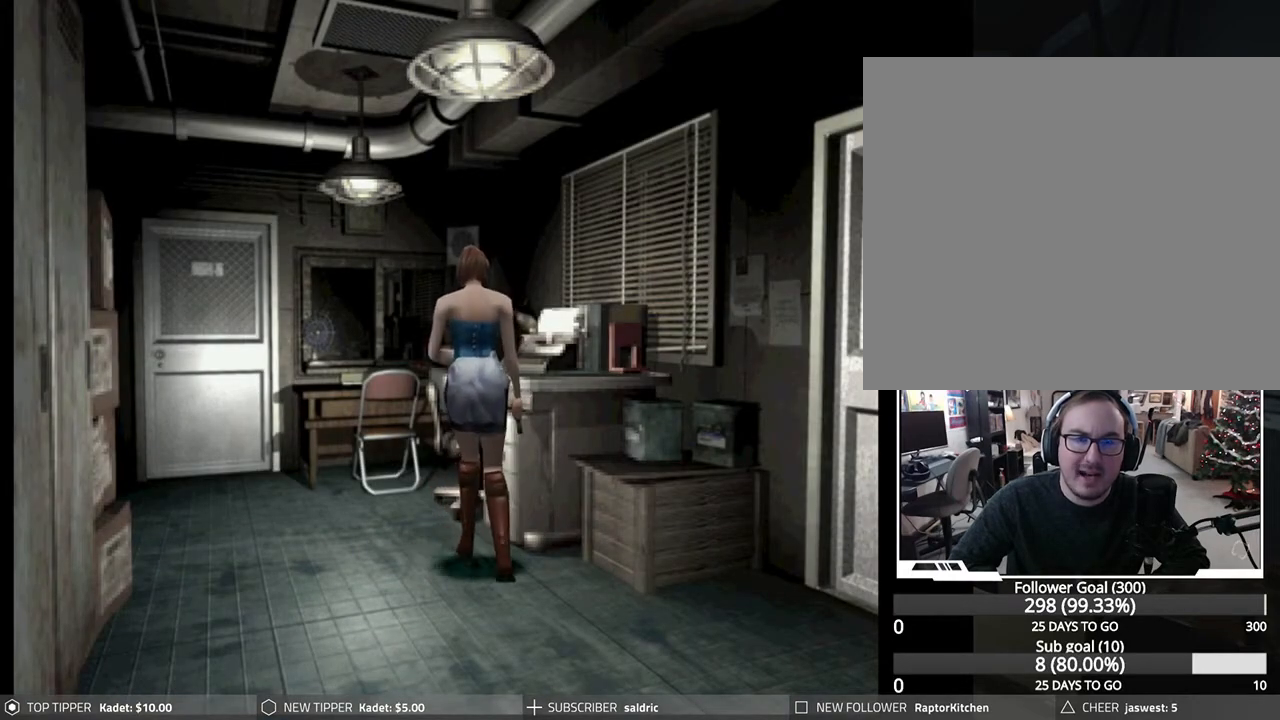
{"buttons": ["DPAD_DOWN", "DPAD_LEFT"], "left_stick": "center", "events": [[400, "DPAD_LEFT", "down"]]}
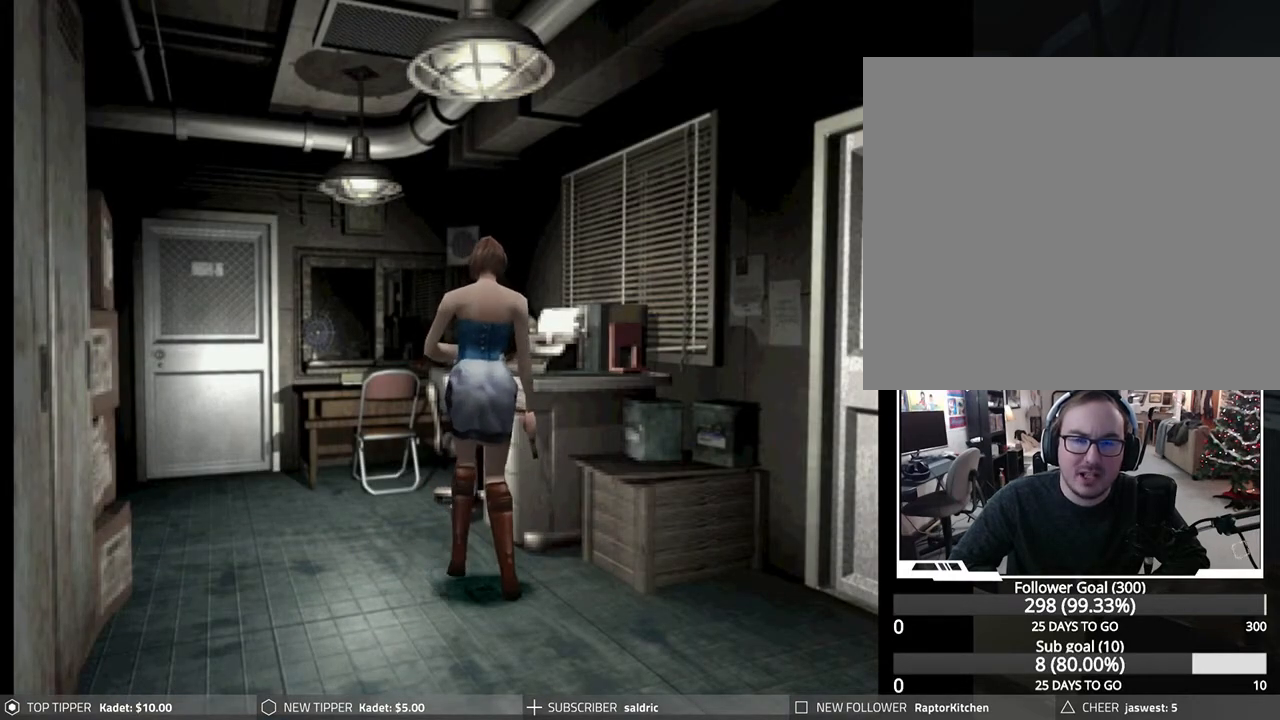
{"buttons": ["DPAD_DOWN"], "left_stick": "center", "events": [[83, "DPAD_LEFT", "up"]]}
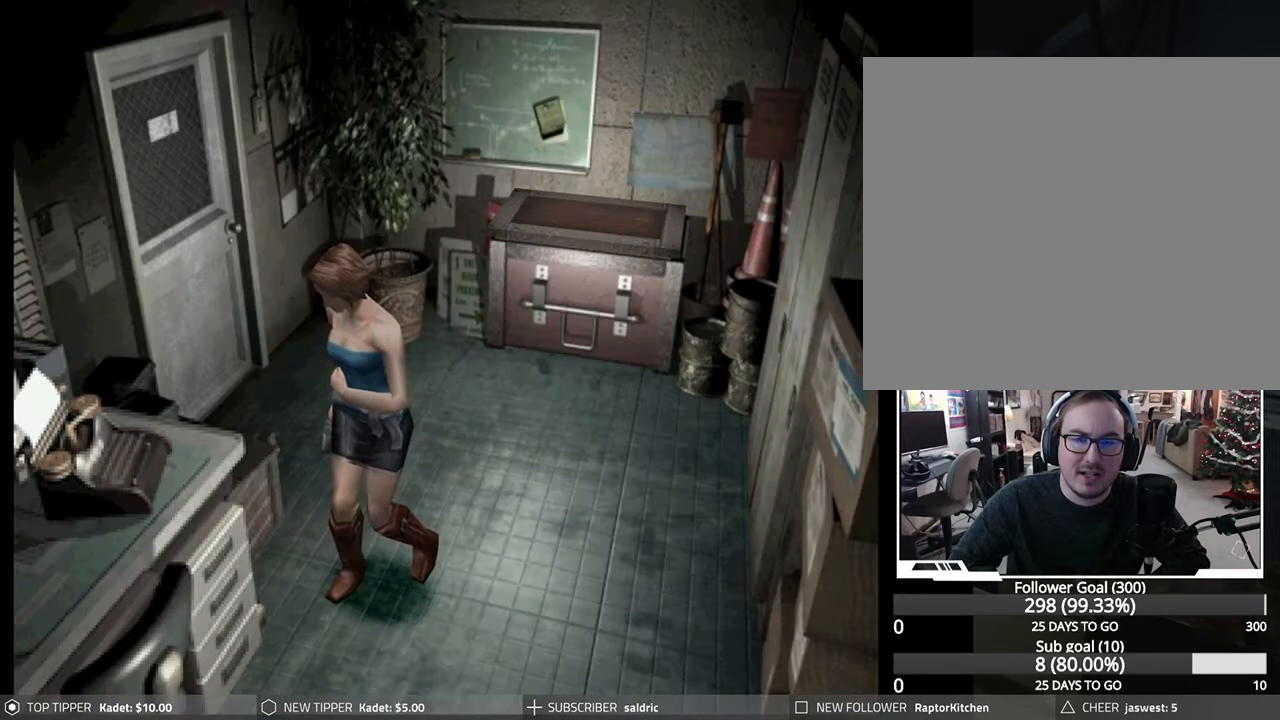
{"buttons": ["DPAD_DOWN"], "left_stick": "center", "events": []}
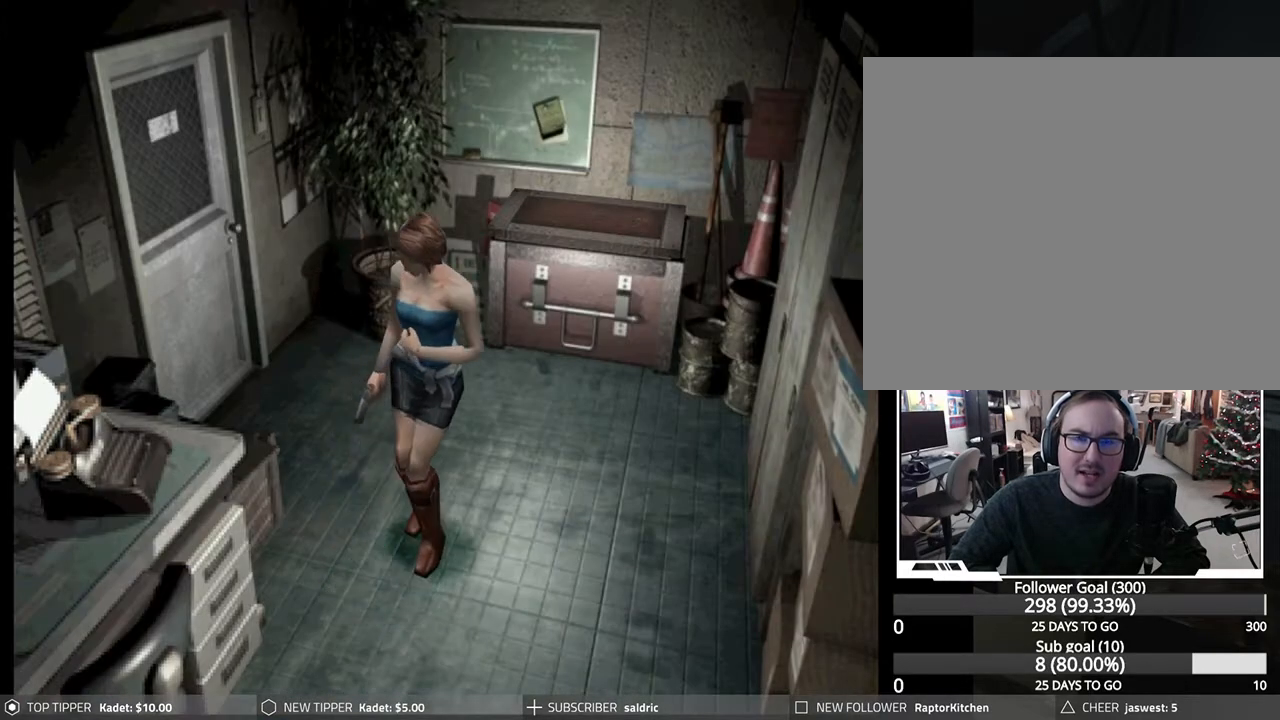
{"buttons": ["DPAD_DOWN"], "left_stick": "center", "events": []}
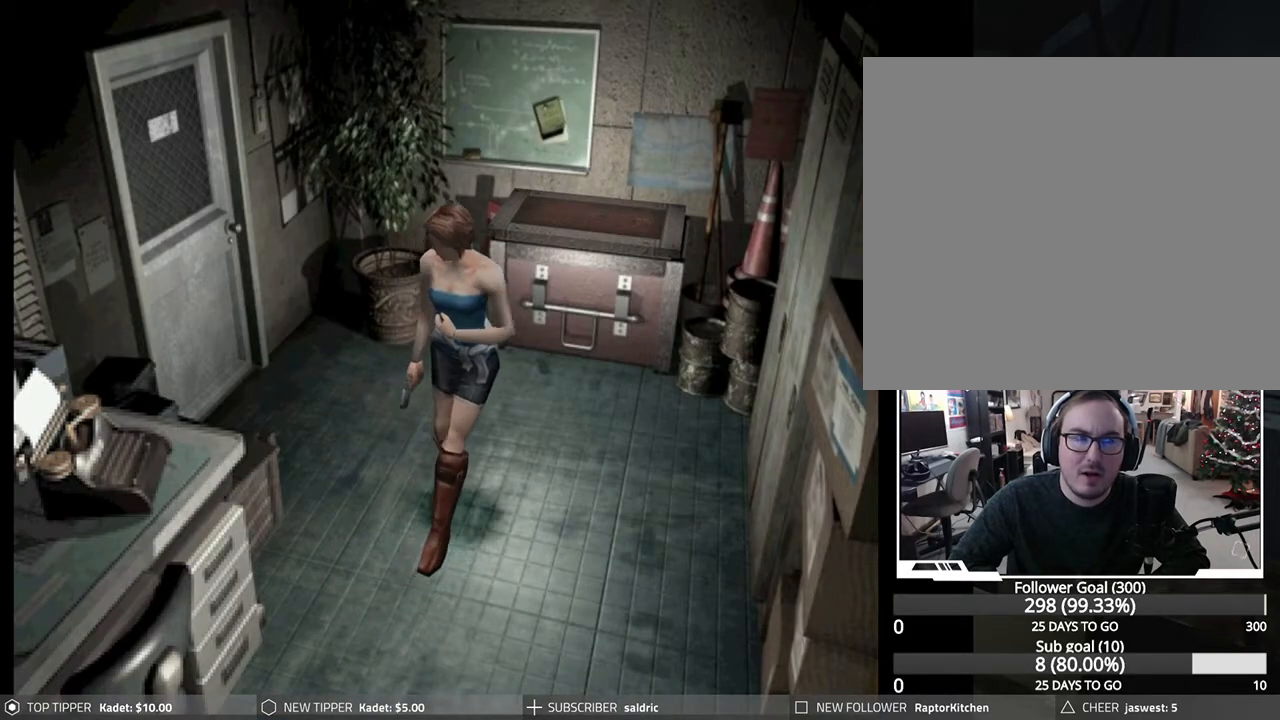
{"buttons": ["DPAD_DOWN"], "left_stick": "center", "events": []}
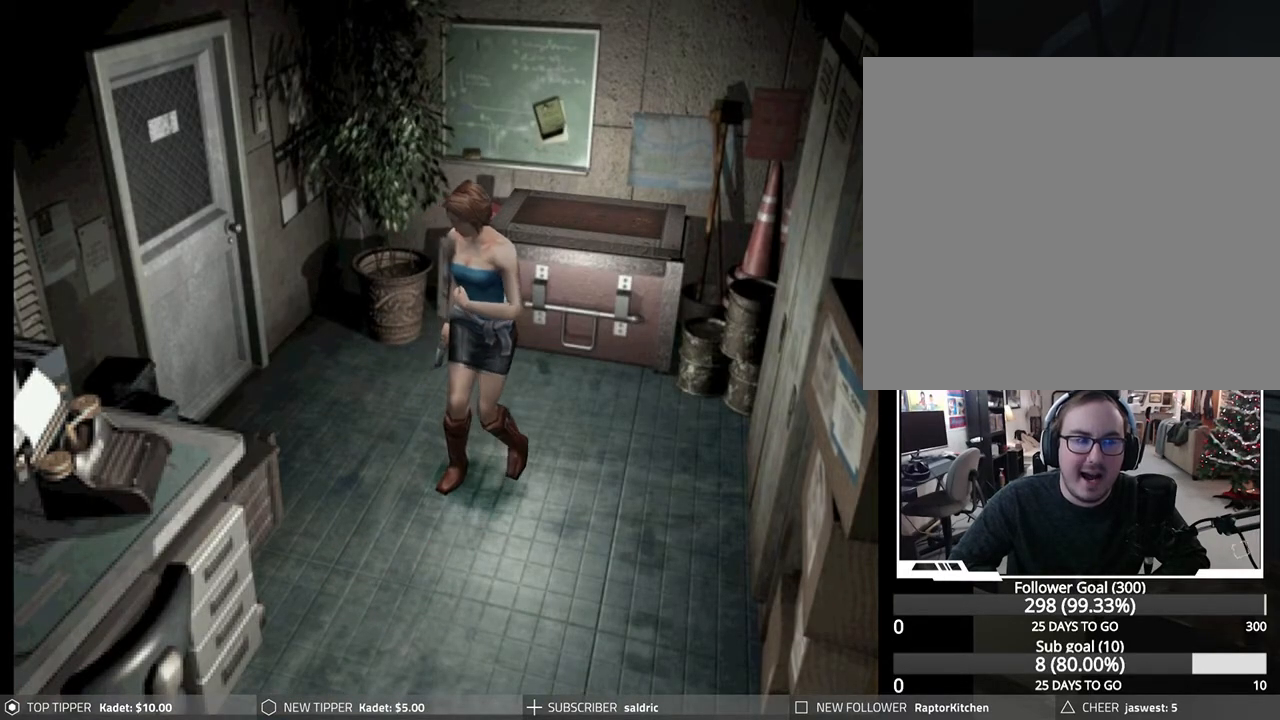
{"buttons": ["DPAD_DOWN"], "left_stick": "center", "events": []}
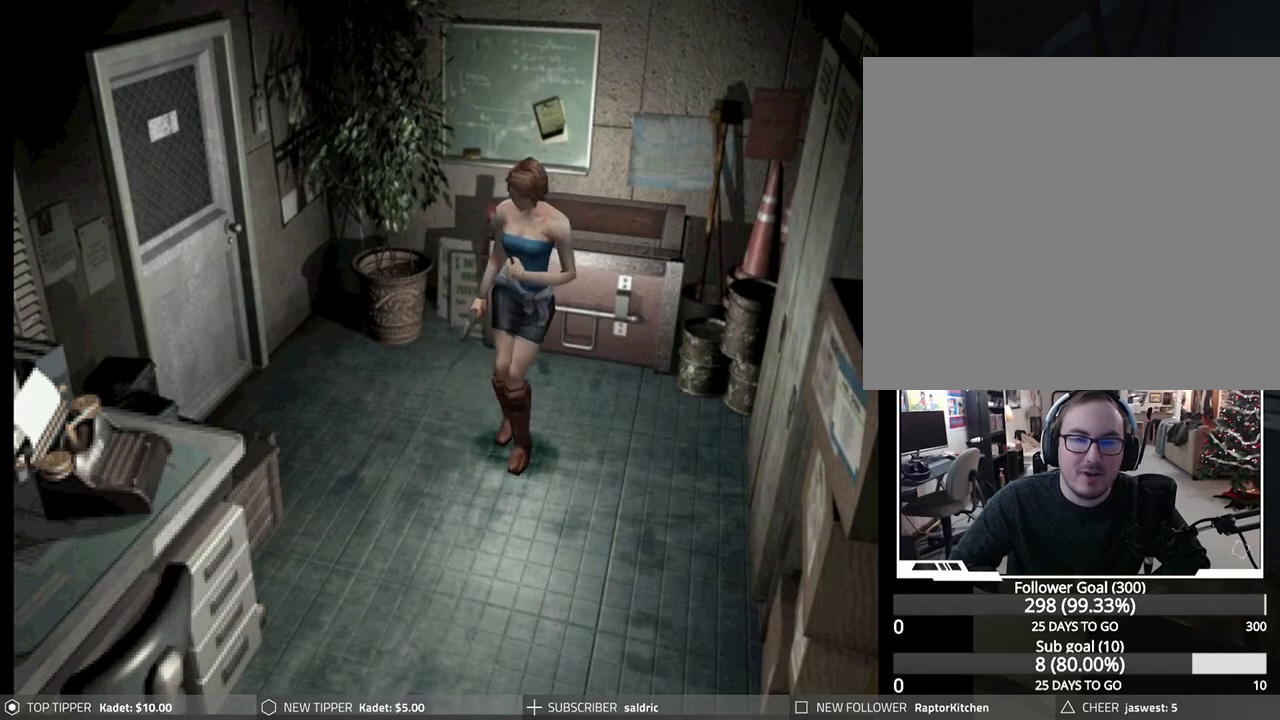
{"buttons": ["DPAD_DOWN", "DPAD_LEFT"], "left_stick": "center", "events": [[350, "DPAD_LEFT", "down"]]}
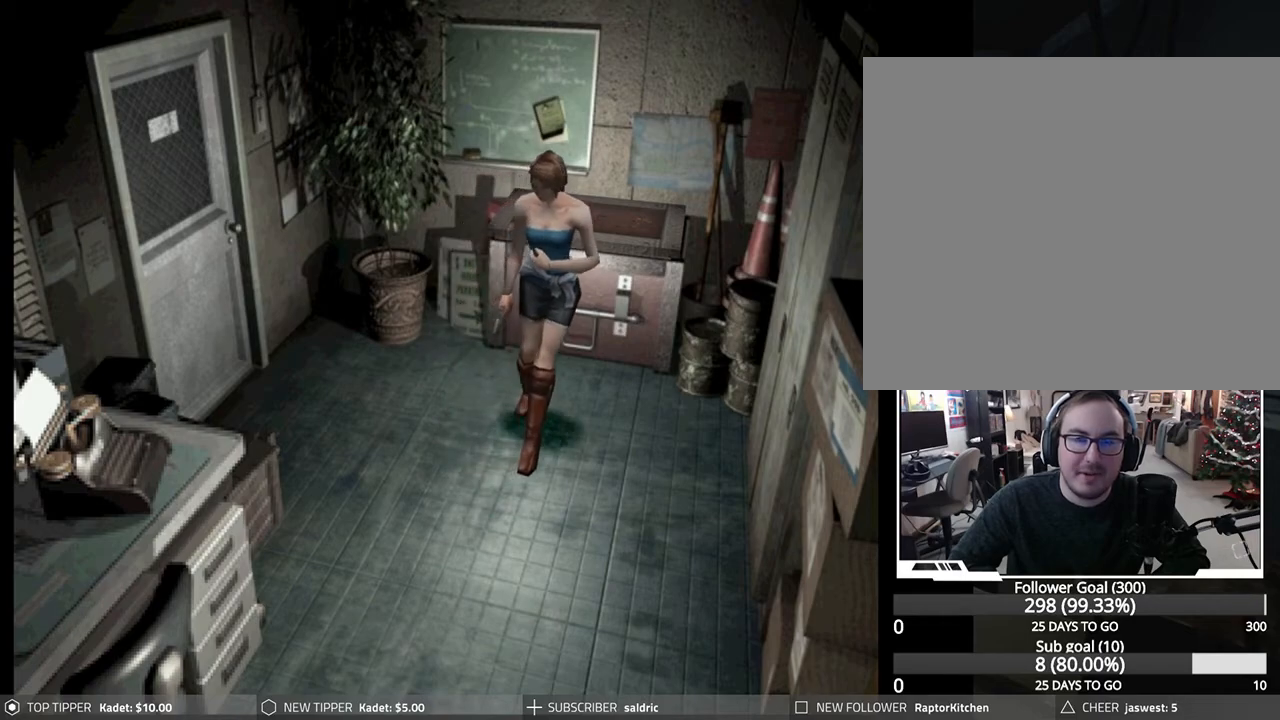
{"buttons": ["DPAD_DOWN"], "left_stick": "center", "events": [[33, "DPAD_LEFT", "up"]]}
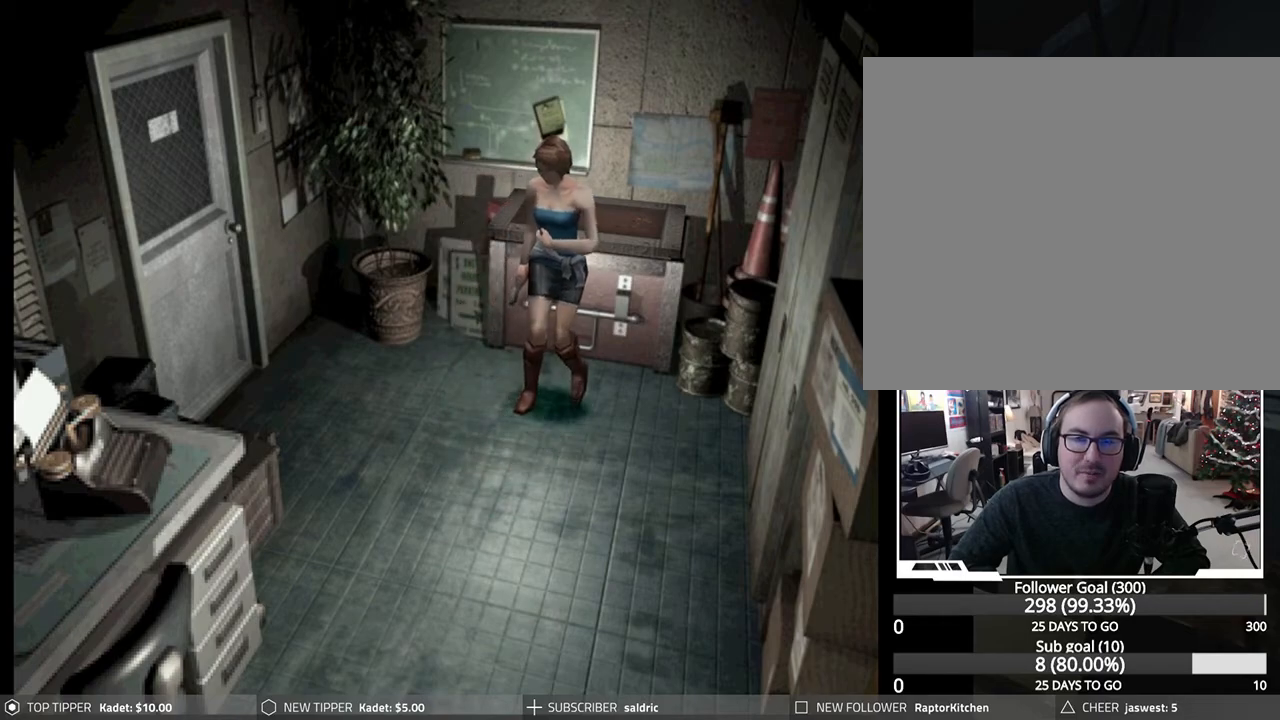
{"buttons": ["DPAD_DOWN"], "left_stick": "center", "events": []}
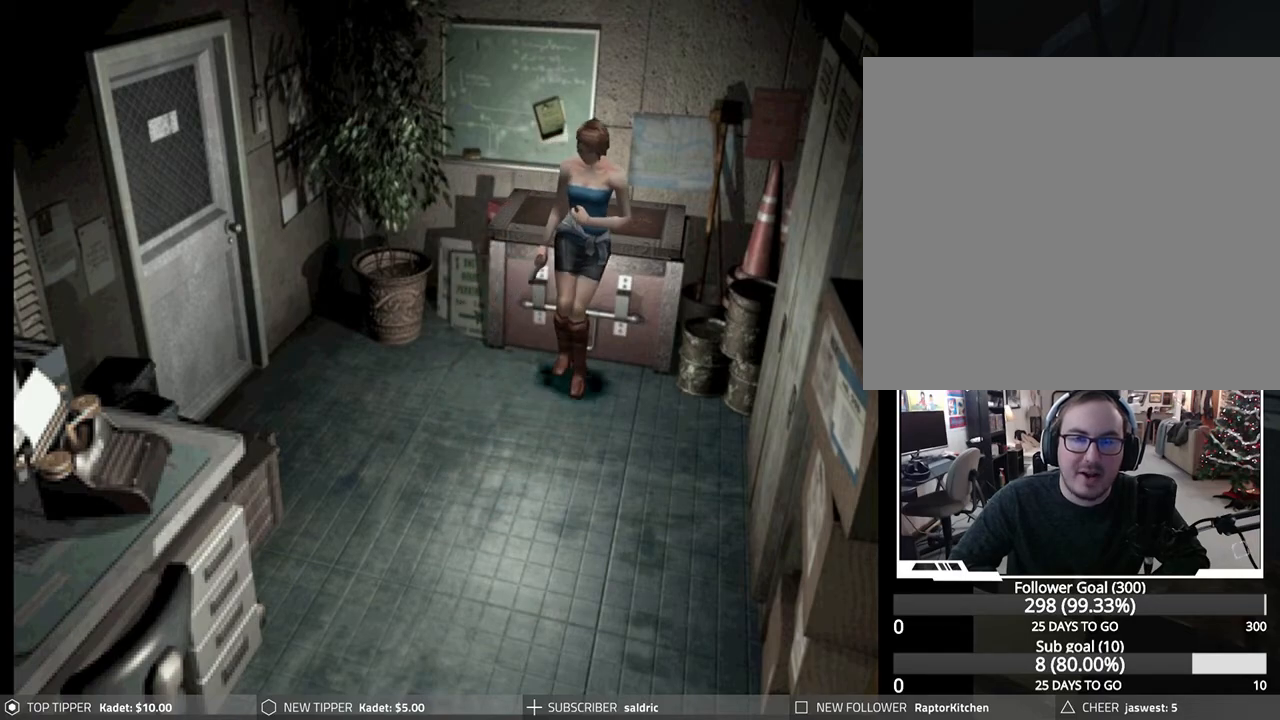
{"buttons": ["DPAD_LEFT"], "left_stick": "center", "events": [[83, "DPAD_LEFT", "down"], [133, "DPAD_DOWN", "up"]]}
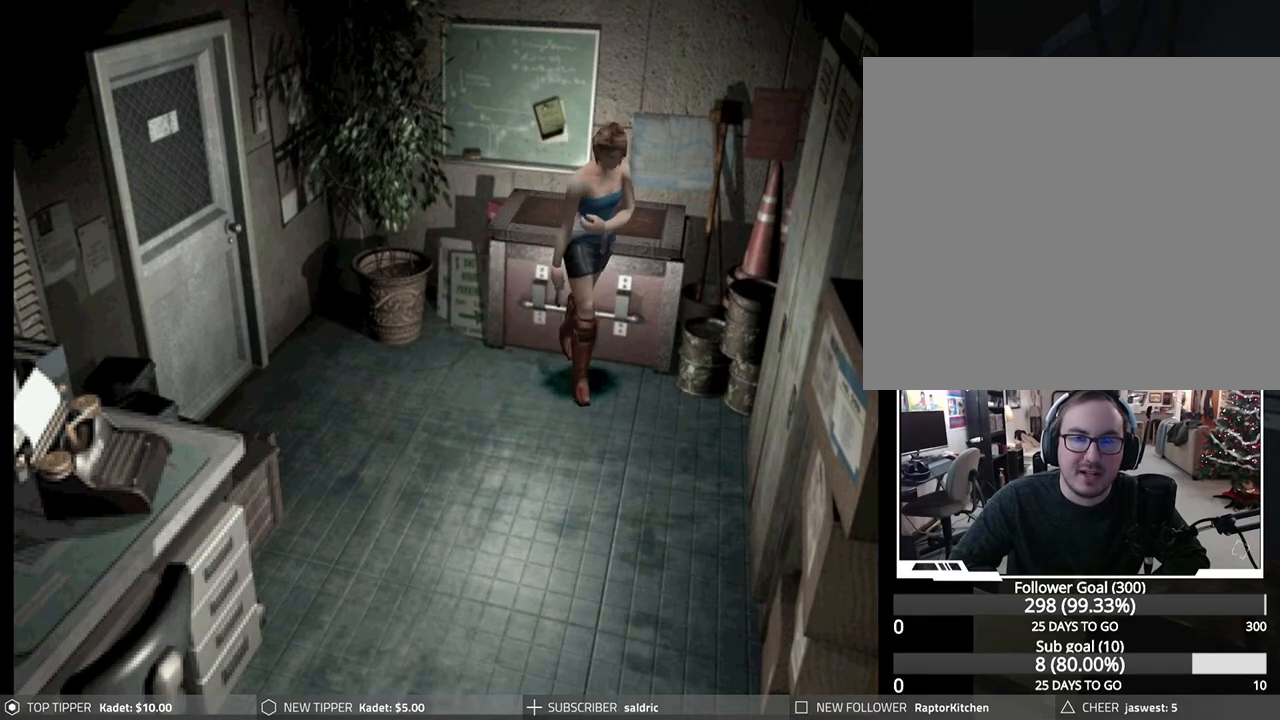
{"buttons": ["DPAD_LEFT"], "left_stick": "center", "events": []}
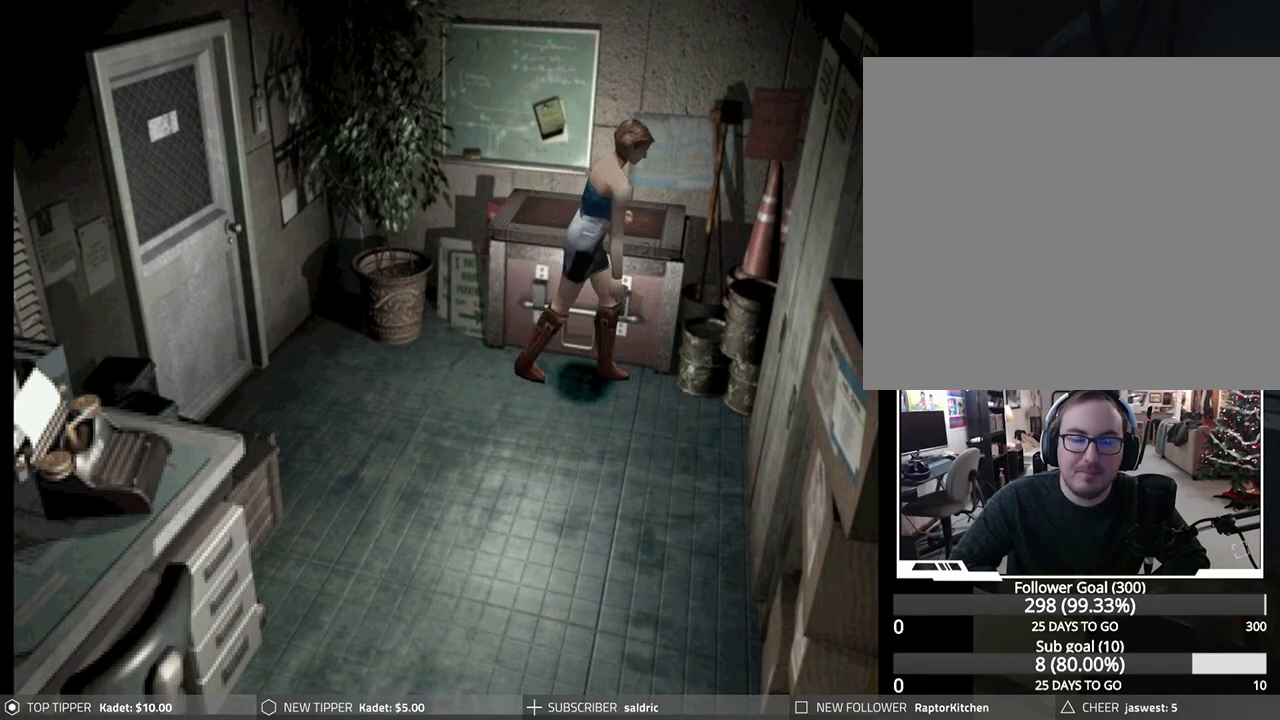
{"buttons": ["CROSS", "DPAD_LEFT"], "left_stick": "center", "events": [[450, "CROSS", "down"]]}
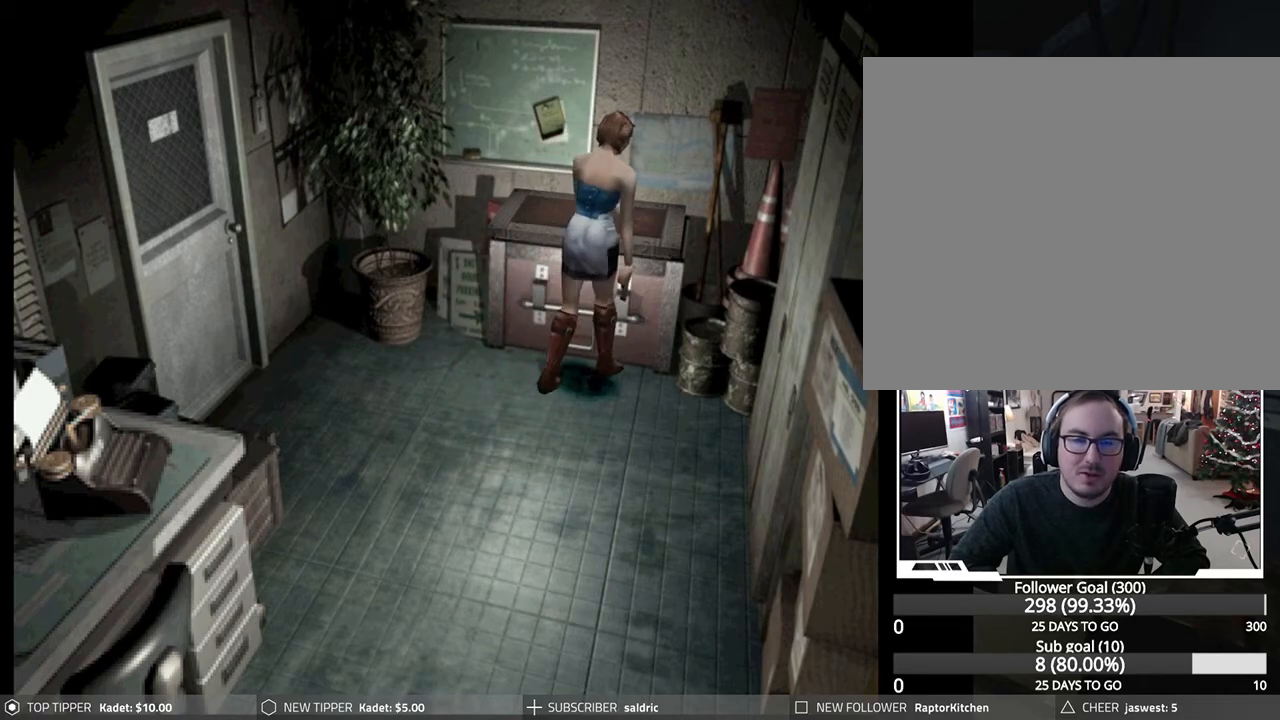
{"buttons": [], "left_stick": "center", "events": [[133, "CROSS", "up"], [133, "DPAD_LEFT", "up"], [183, "CROSS", "down"], [300, "CROSS", "up"], [350, "CROSS", "down"], [500, "CROSS", "up"]]}
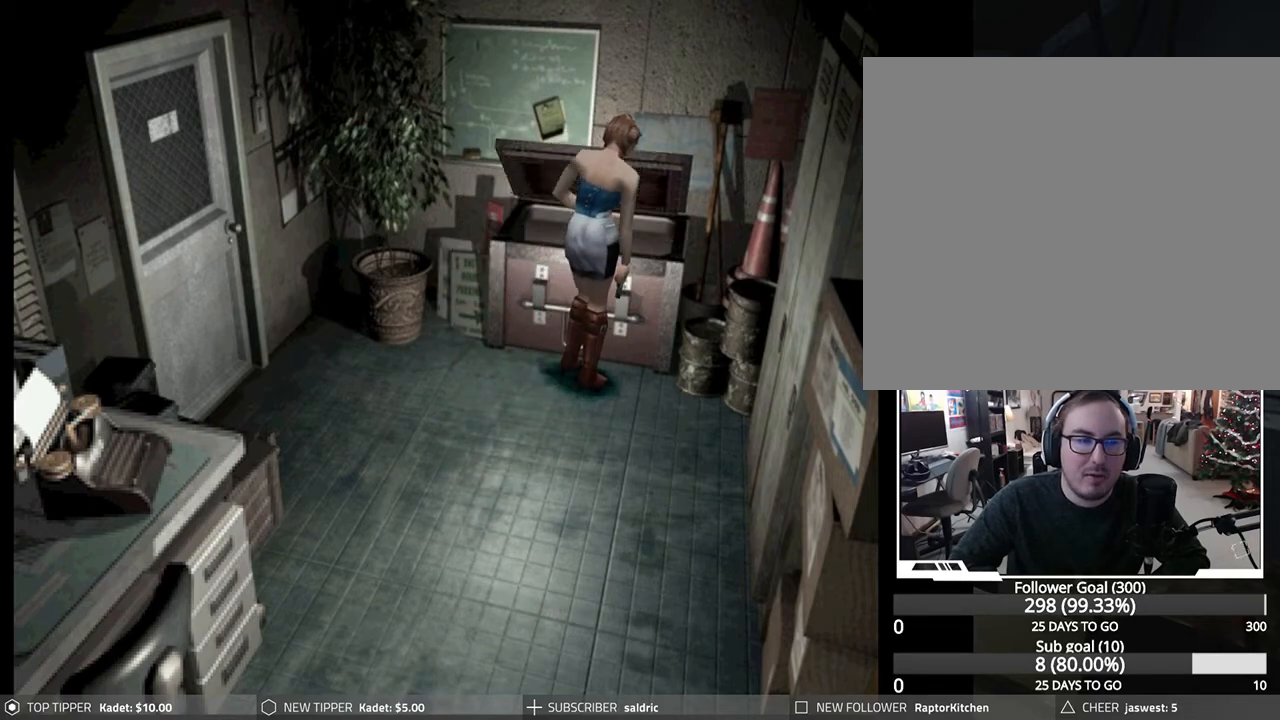
{"buttons": [], "left_stick": "center", "events": []}
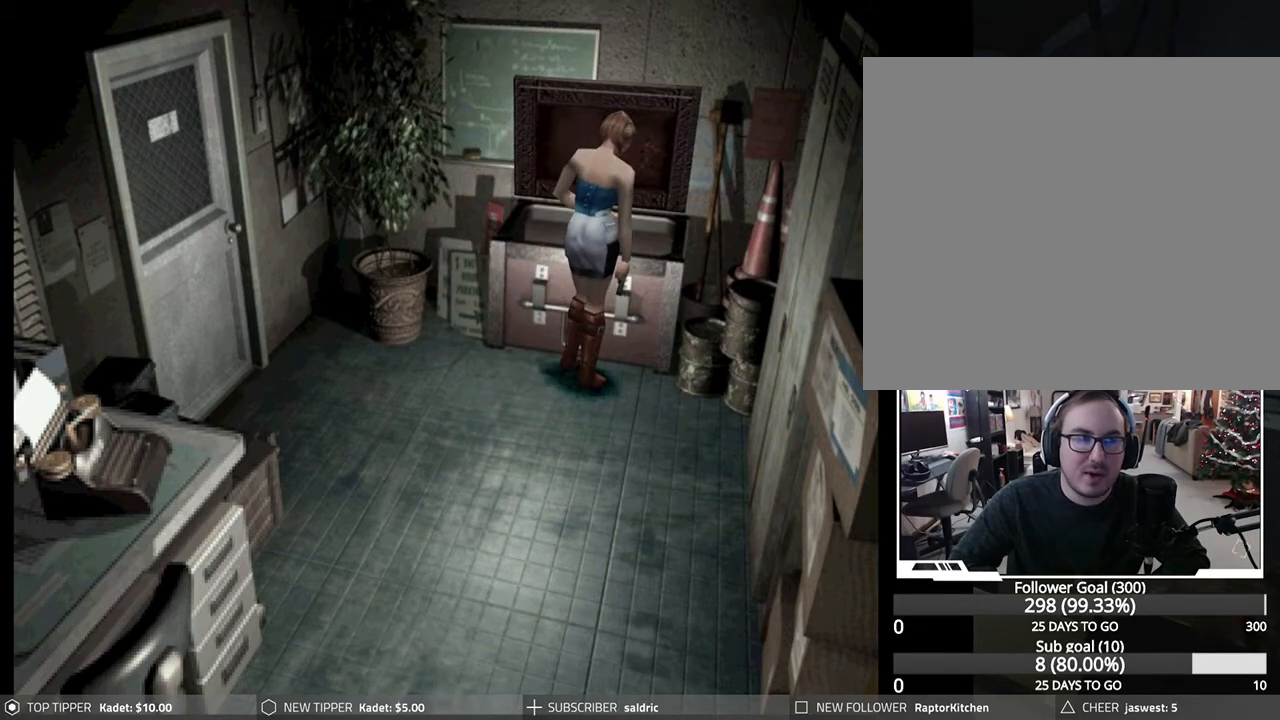
{"buttons": [], "left_stick": "center", "events": []}